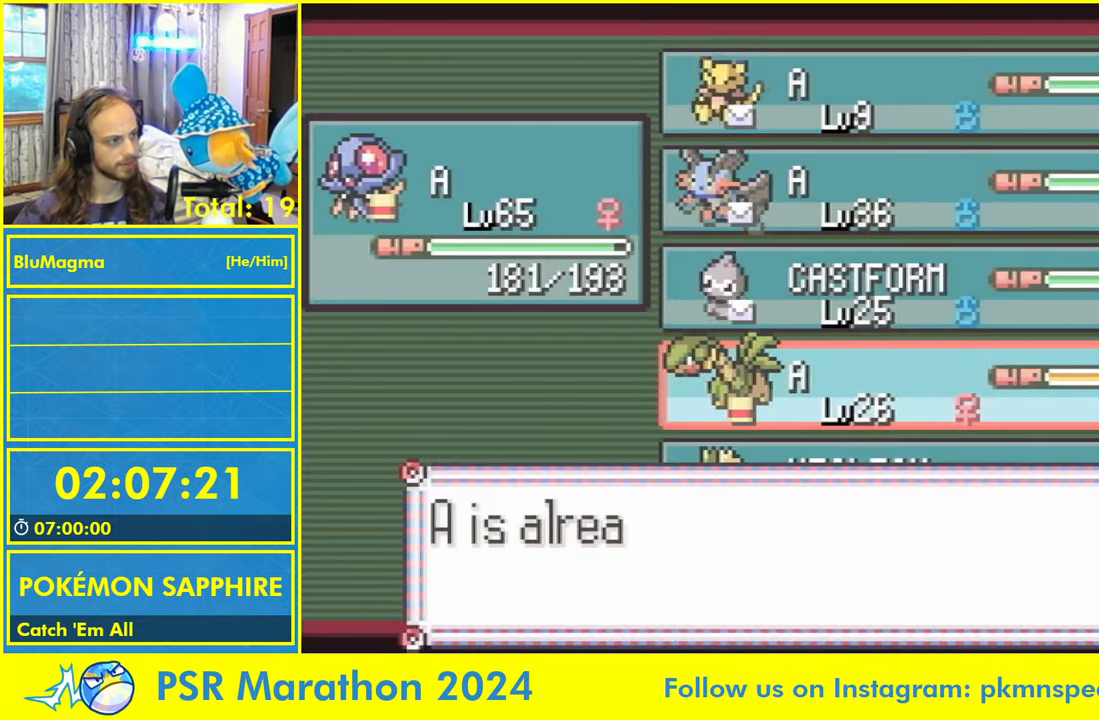
Gameplay with a controller (Nintendo layout); each line is a JSON object with the inputs held at the frame after it. "events" lists button and stick changes between this image and that frame as [ms after this image, input, new state], when the widget could be followed in between. Not read: L2 L3 R3 SELECT START X Y.
{"buttons": ["L1"], "events": [[33, "L1", "up"], [83, "A", "up"], [133, "L1", "down"], [216, "A", "down"], [250, "L1", "up"], [283, "A", "up"], [316, "L1", "down"], [400, "A", "down"], [433, "L1", "up"], [466, "A", "up"], [500, "L1", "down"]]}
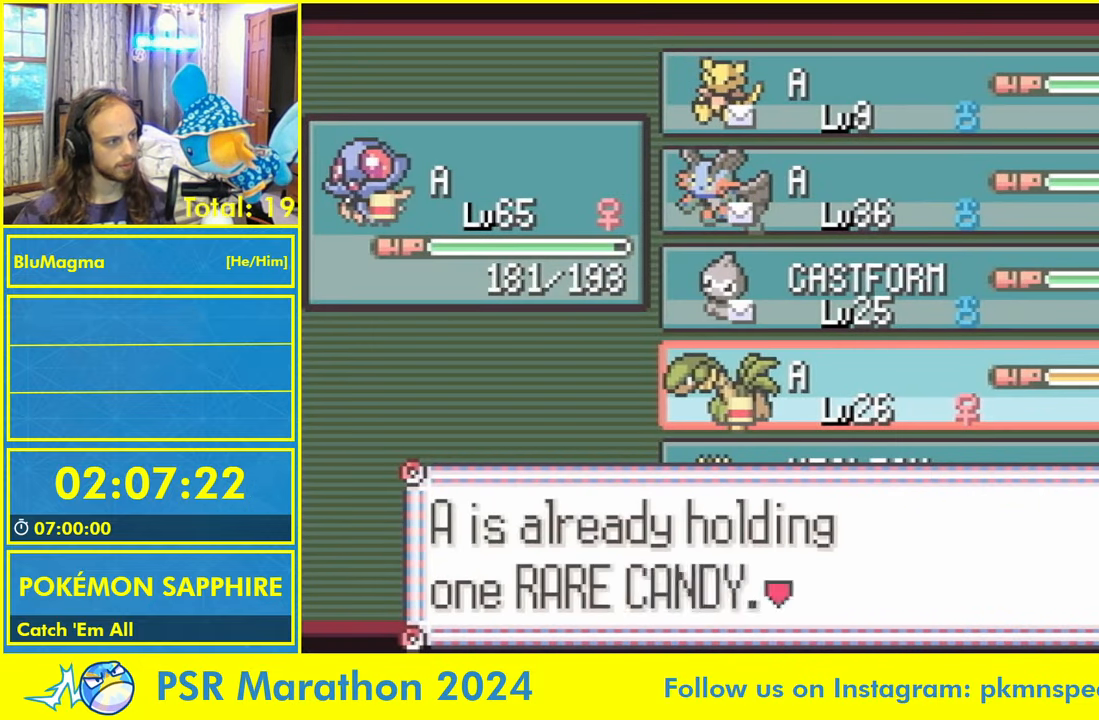
{"buttons": [], "events": [[83, "A", "down"], [116, "L1", "up"], [133, "A", "up"], [166, "L1", "down"], [250, "A", "down"], [283, "L1", "up"], [300, "A", "up"], [350, "L1", "down"], [416, "A", "down"], [466, "L1", "up"], [500, "A", "up"]]}
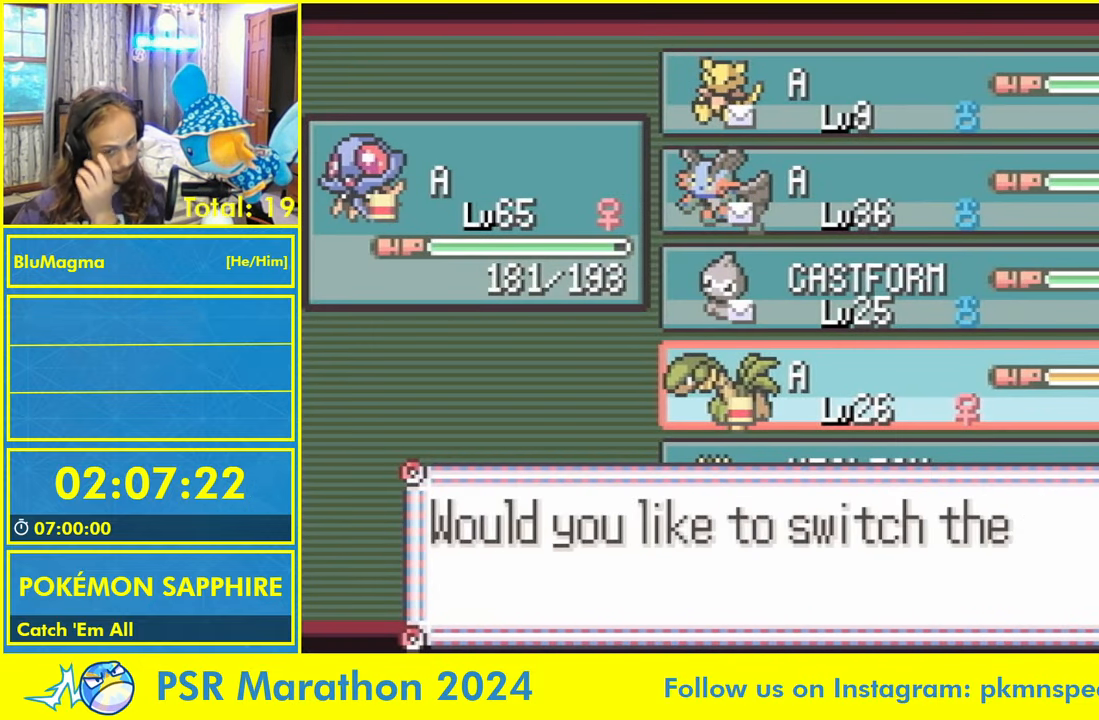
{"buttons": ["A", "L1"], "events": [[50, "L1", "down"], [116, "A", "down"], [166, "L1", "up"], [200, "A", "up"], [266, "L1", "down"], [300, "A", "down"], [383, "L1", "up"], [416, "A", "up"], [466, "L1", "down"], [500, "A", "down"]]}
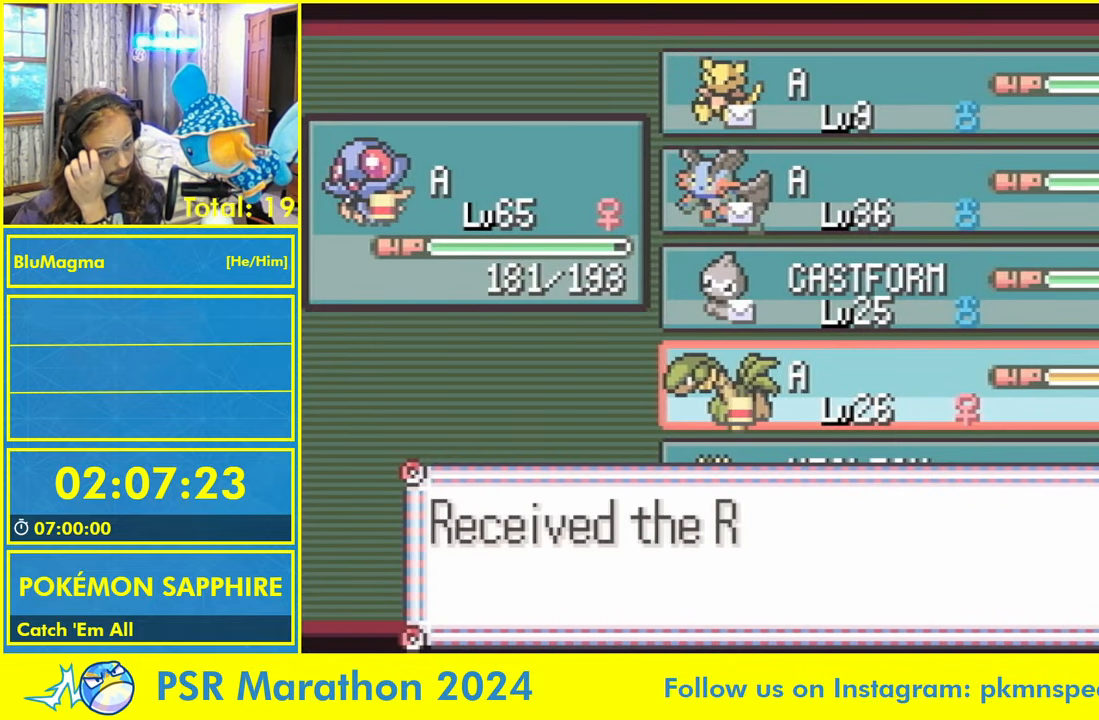
{"buttons": ["A", "L1"]}
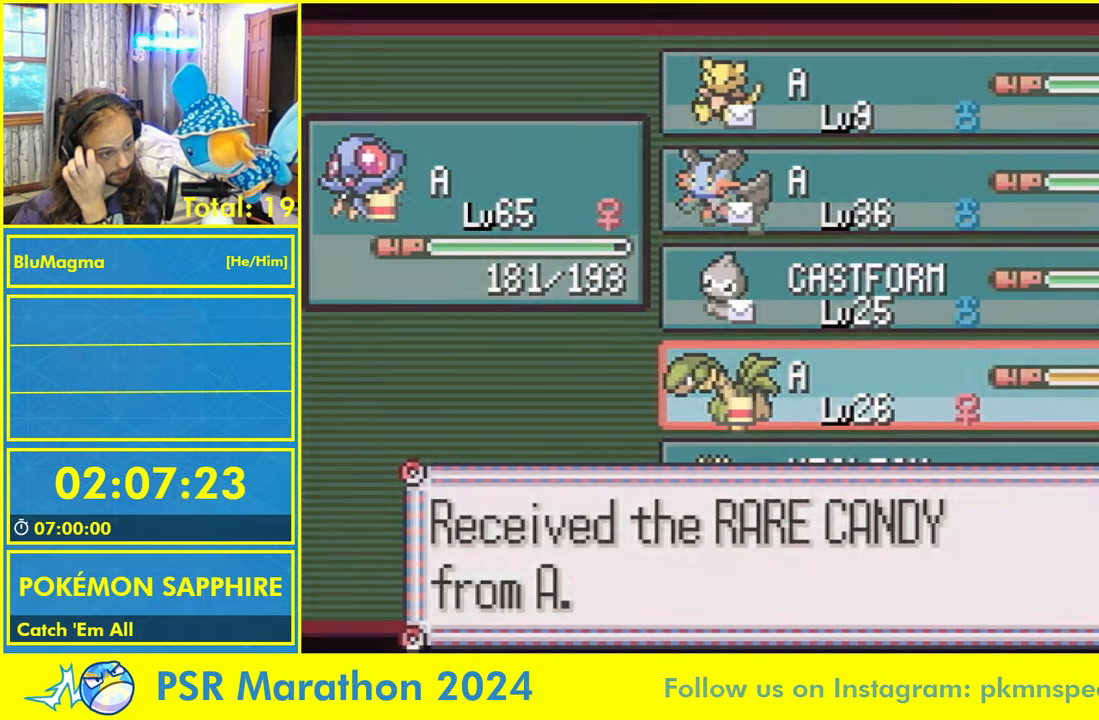
{"buttons": []}